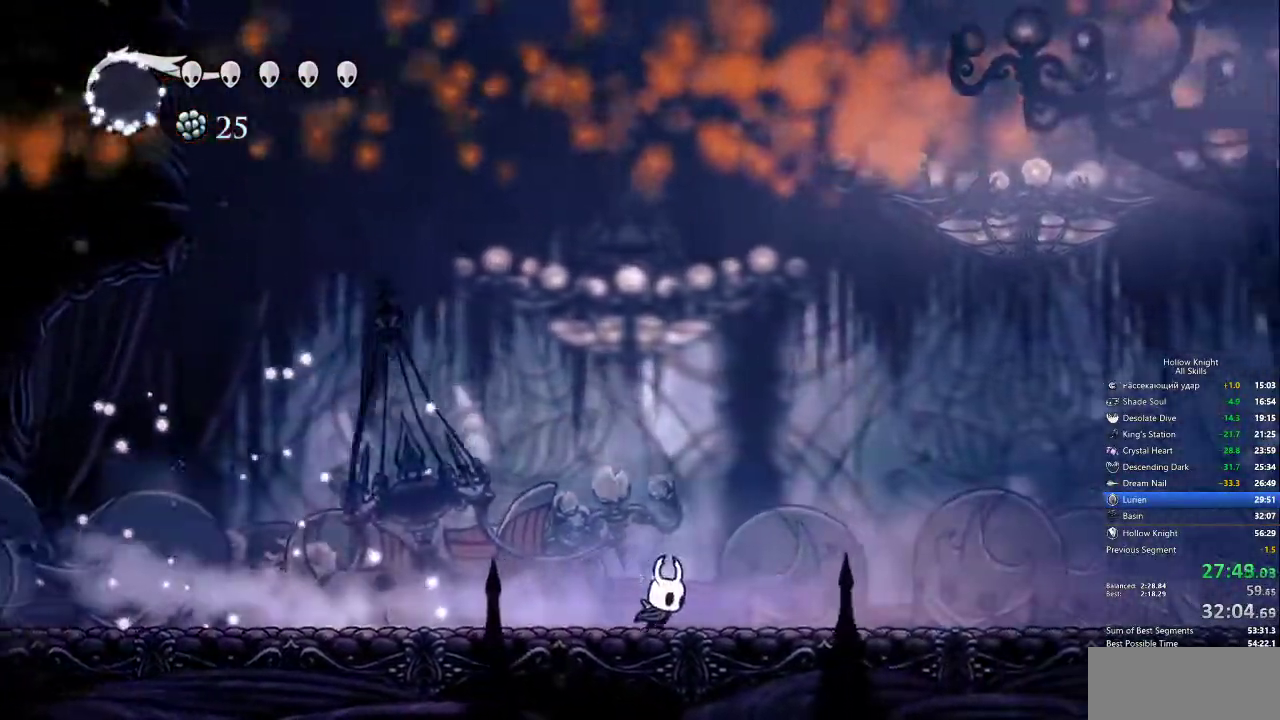
Gameplay with keyboard; each line is a JSON object with the keys held at the frame after it. "events" lists presses ("down") and releases ("up") of "cdash", "dash", "dnail", "down", "heal", "inv", "jump", "left", "nail", "right", "spell" and "up" between this image and that frame as [ms after this image, input, new state], when the widget could be followed in between. No other keys are recorded. Mouse input is not recorded. Key names are as the overlay labels them; some are game actions (e.g. jump) rather than physical keys.
{"keys": ["right"], "events": [[250, "dash", "down"], [333, "dash", "up"]]}
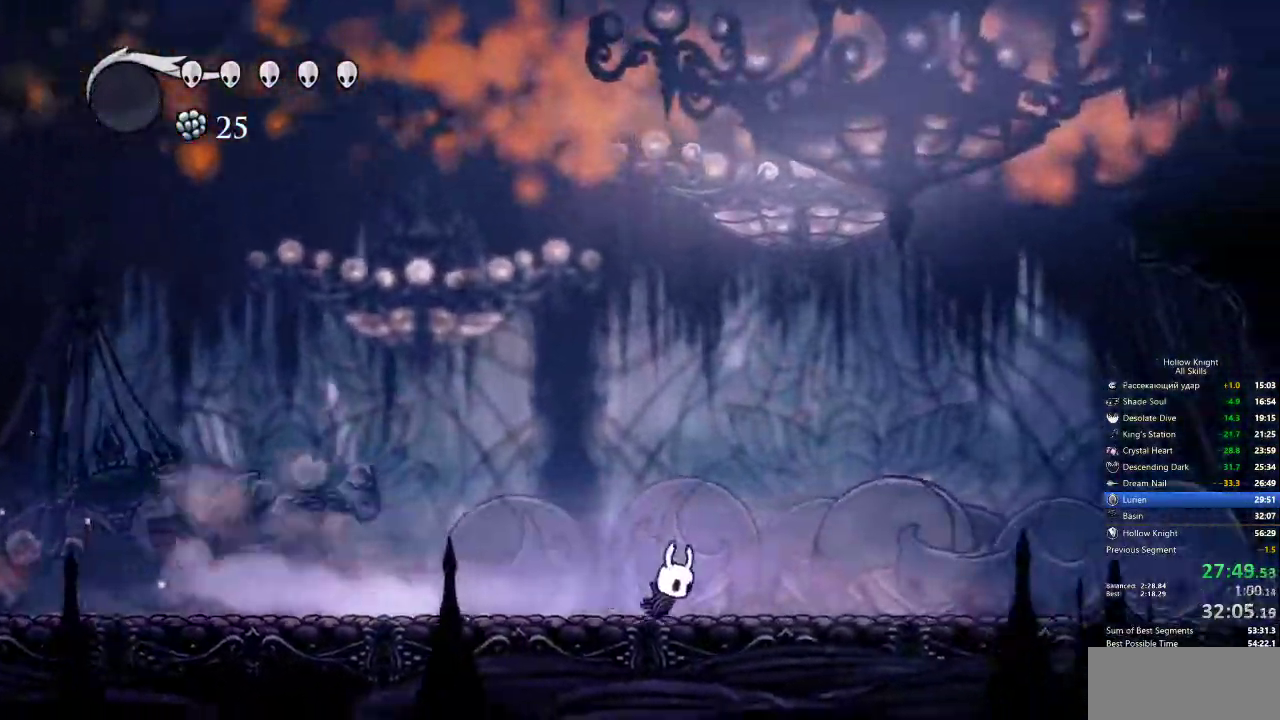
{"keys": ["right"], "events": []}
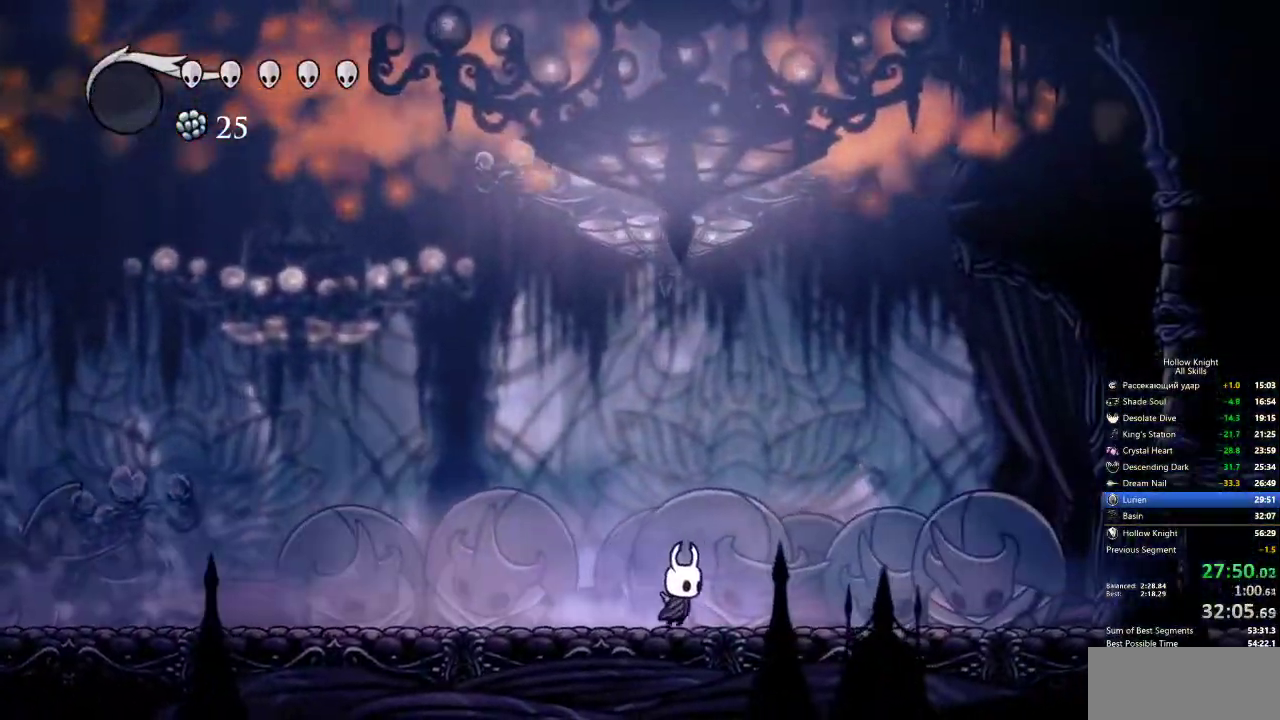
{"keys": [], "events": [[267, "right", "up"]]}
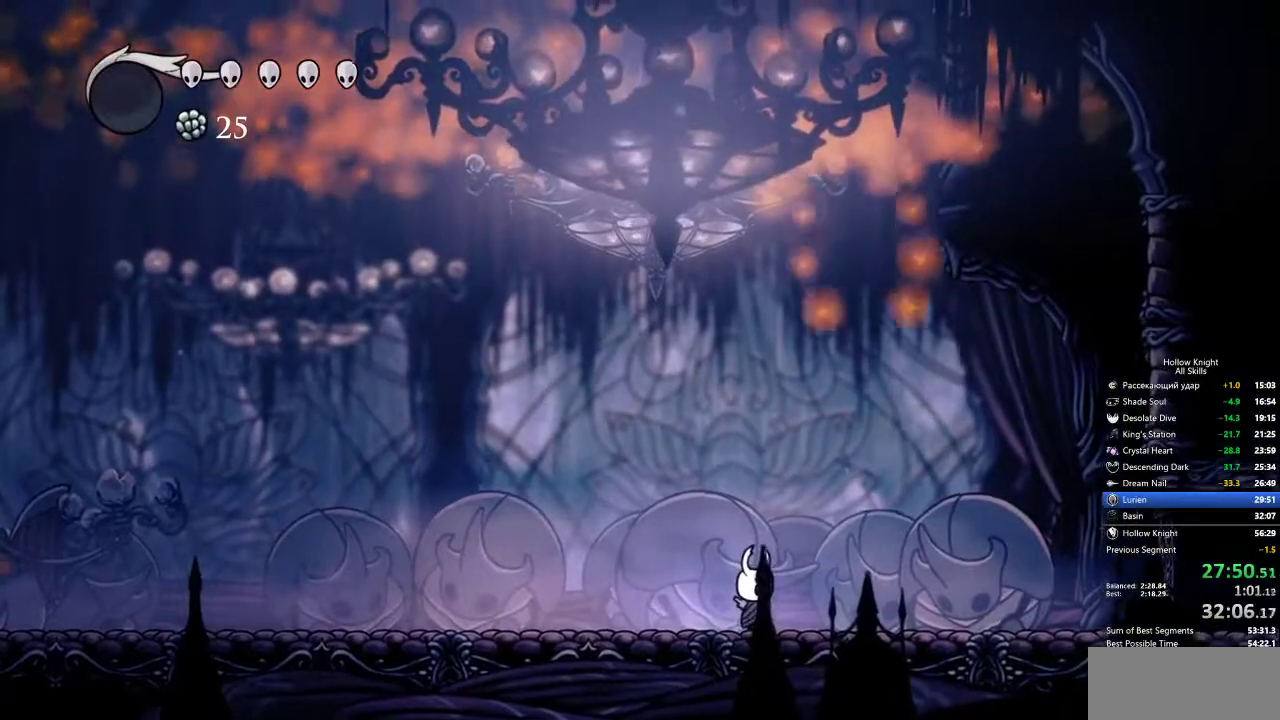
{"keys": [], "events": [[150, "right", "down"], [200, "right", "up"]]}
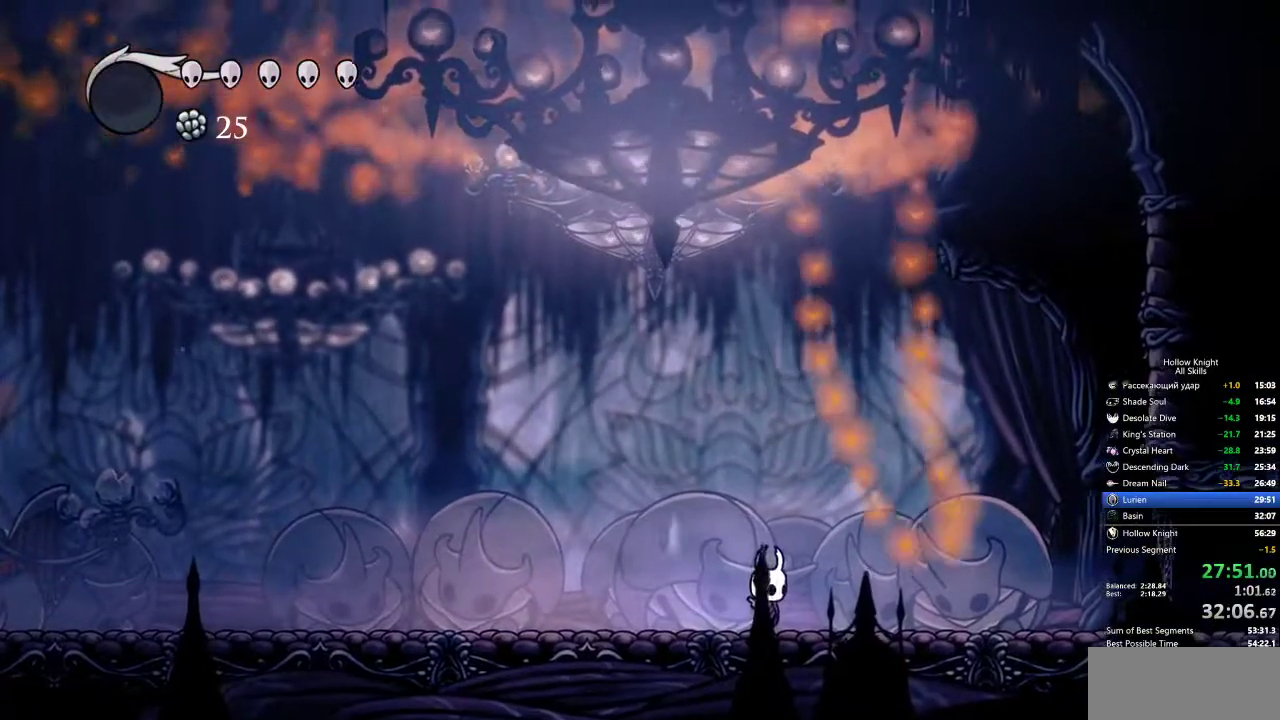
{"keys": [], "events": []}
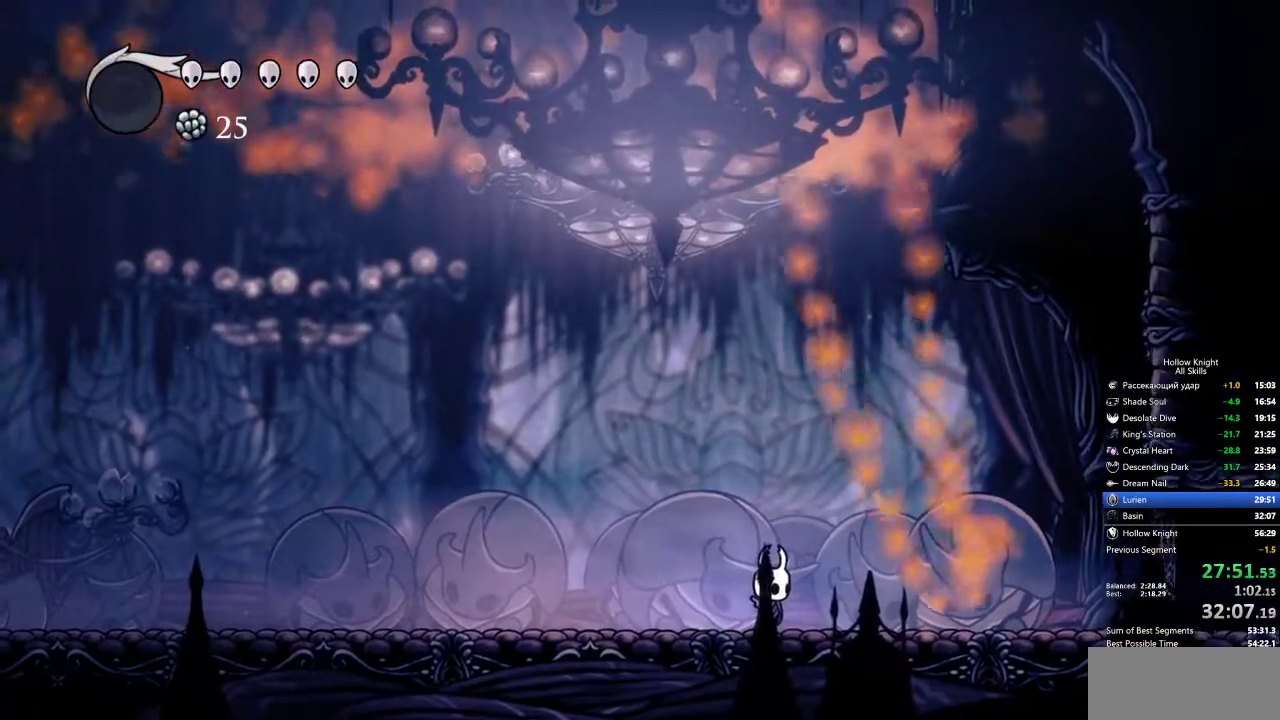
{"keys": [], "events": []}
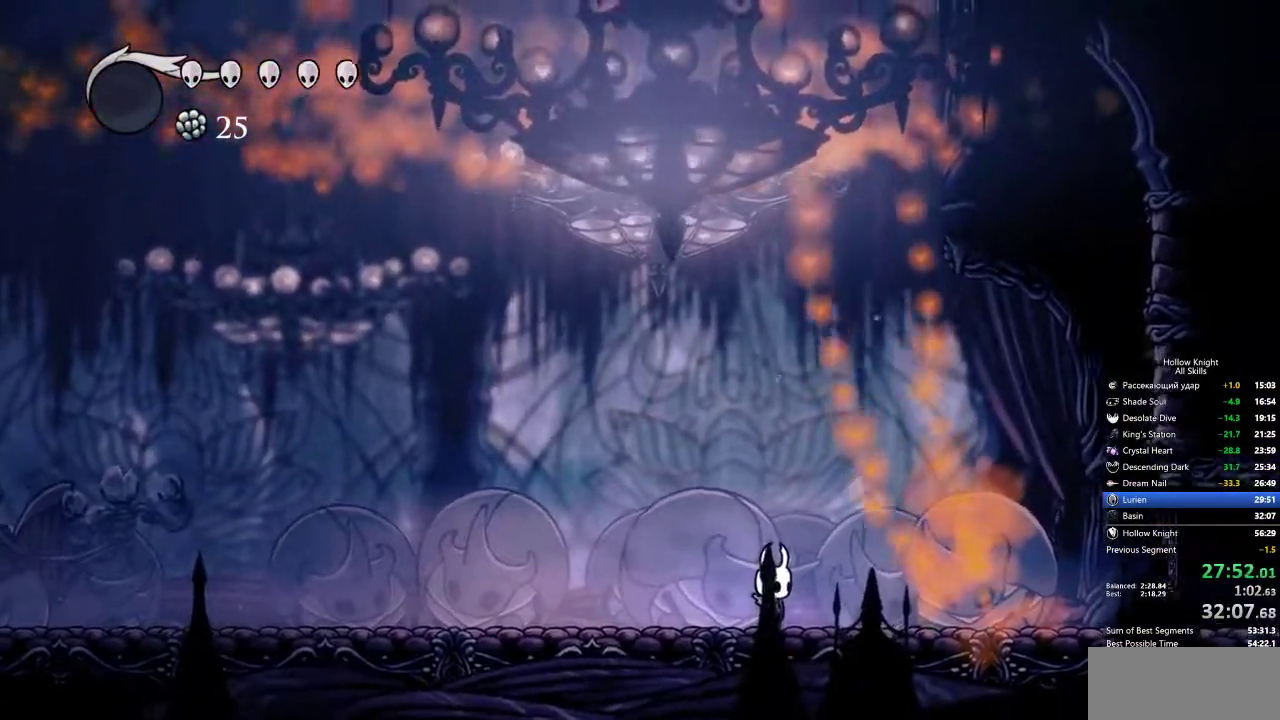
{"keys": ["dnail"], "events": [[233, "dnail", "down"]]}
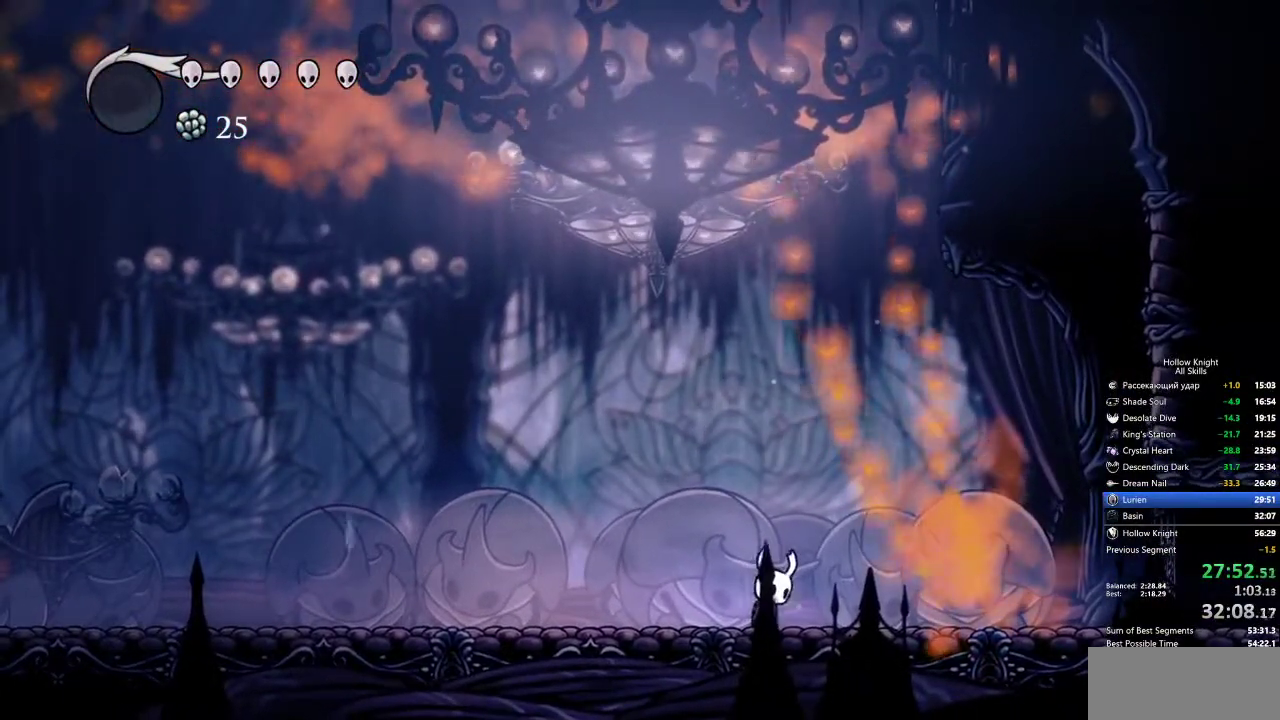
{"keys": ["dnail"], "events": []}
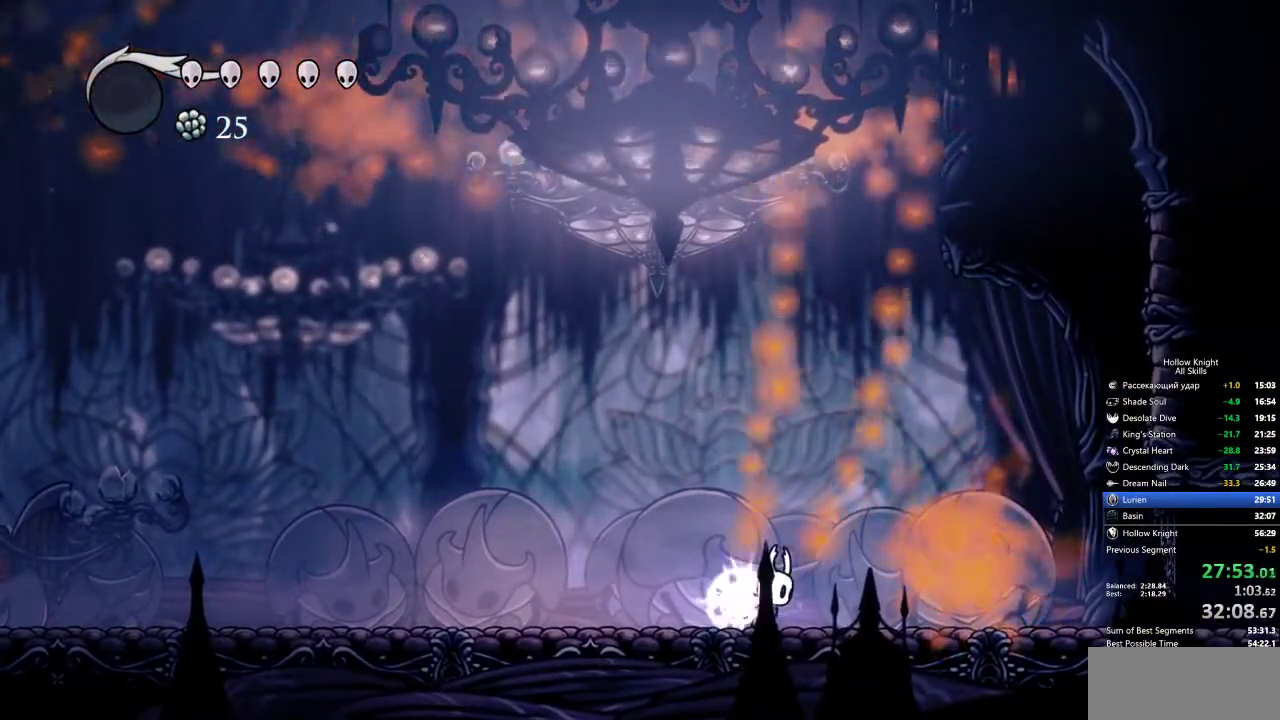
{"keys": ["dnail"], "events": []}
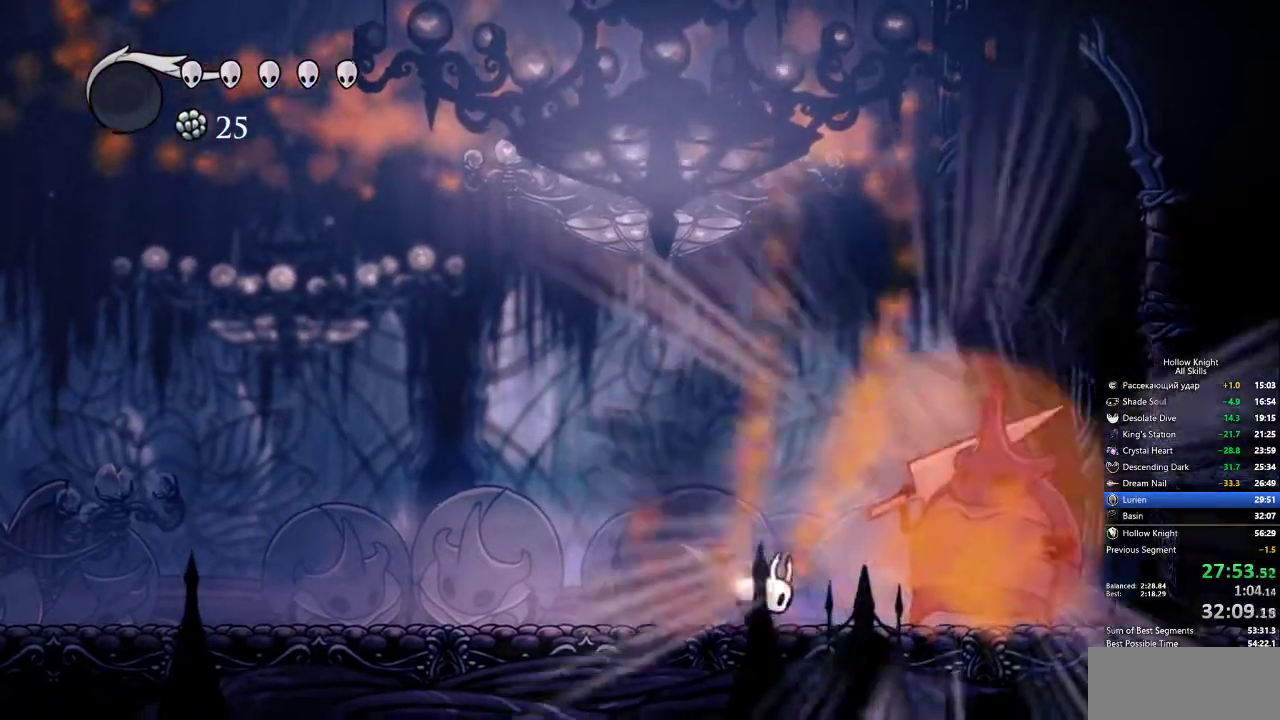
{"keys": [], "events": [[250, "dnail", "up"]]}
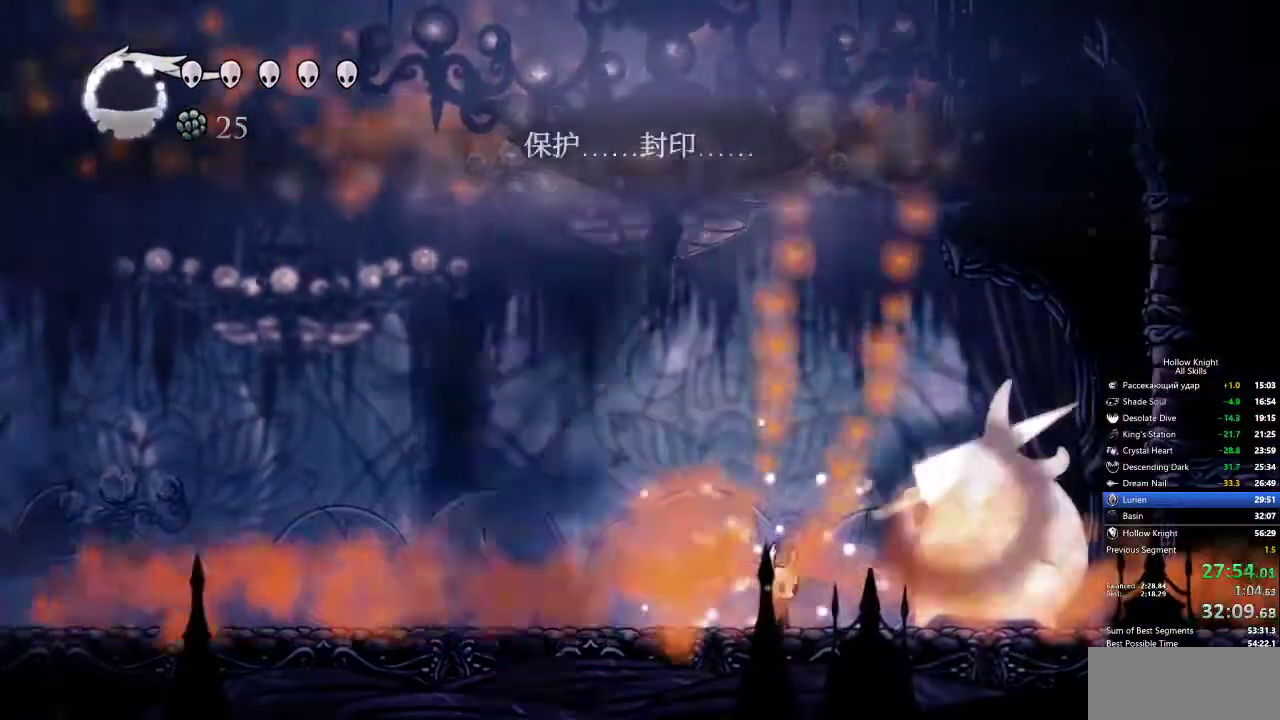
{"keys": ["dnail"], "events": [[133, "dnail", "down"]]}
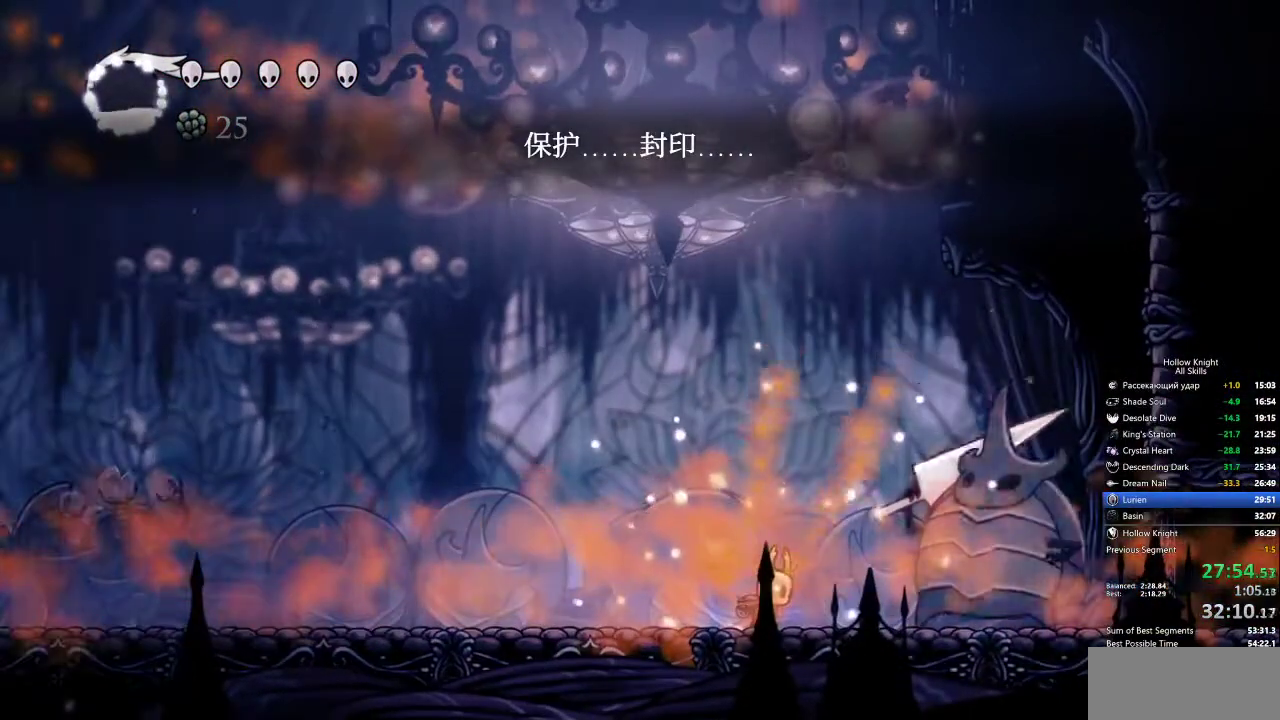
{"keys": ["dnail"], "events": []}
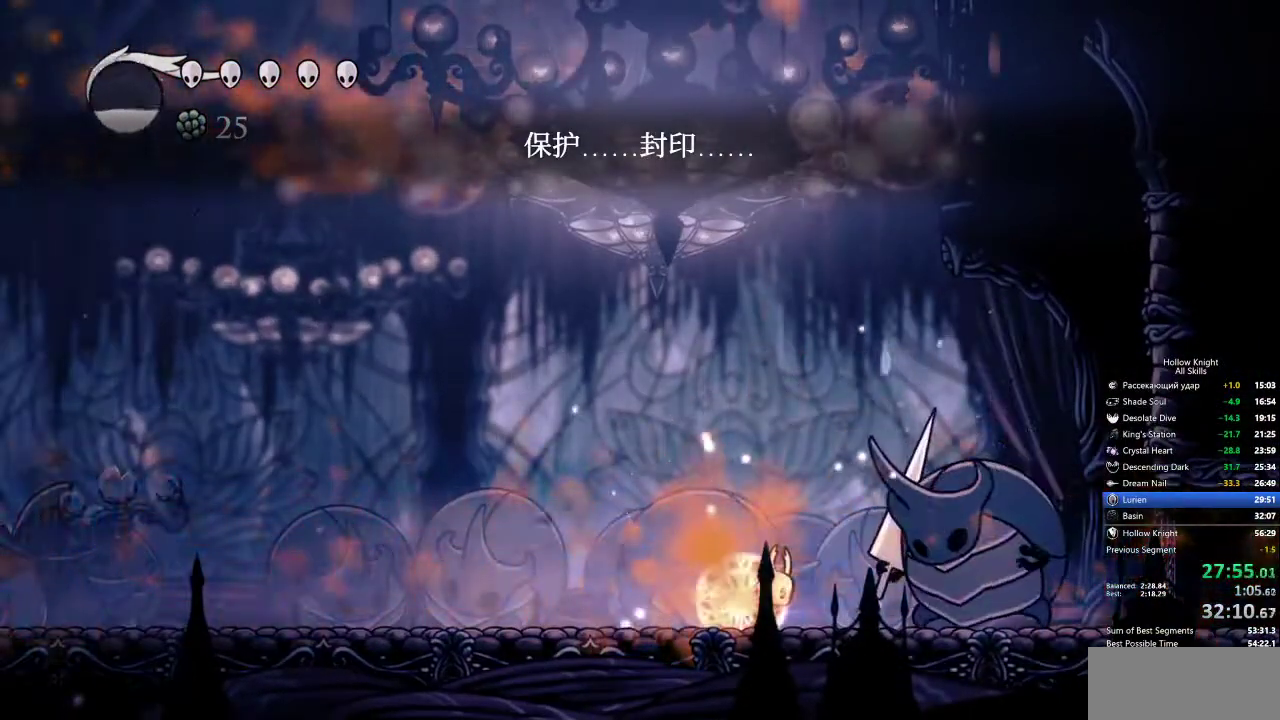
{"keys": ["dnail"], "events": []}
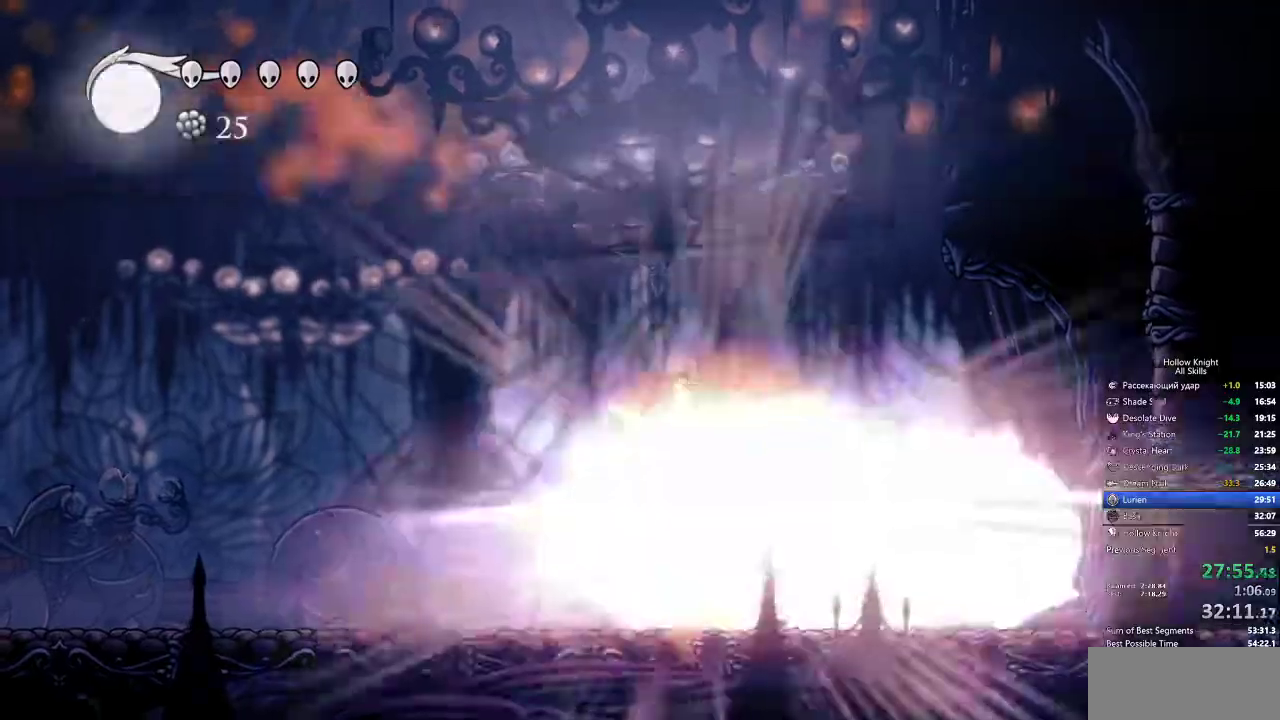
{"keys": ["jump", "left"], "events": [[33, "left", "down"], [133, "dnail", "up"], [500, "jump", "down"]]}
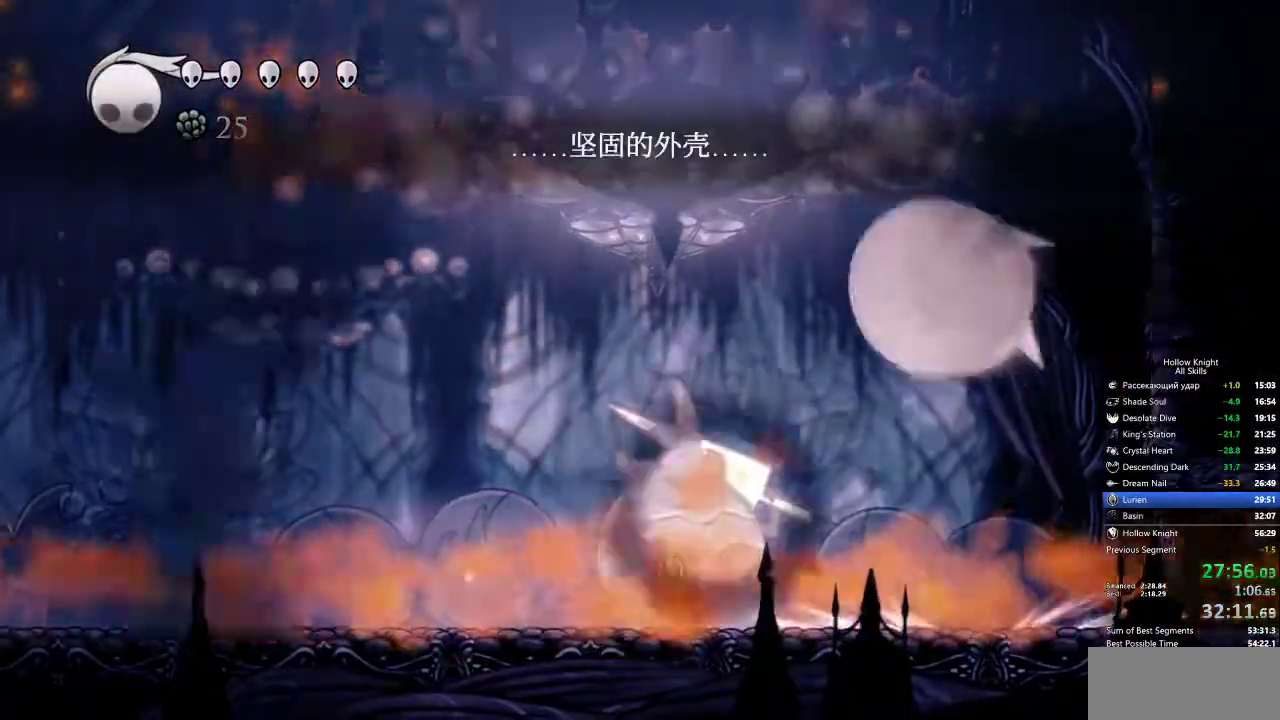
{"keys": ["down", "left", "spell"], "events": [[100, "left", "up"], [233, "down", "down"], [333, "jump", "up"], [333, "nail", "down"], [417, "left", "down"], [417, "nail", "up"], [417, "spell", "down"]]}
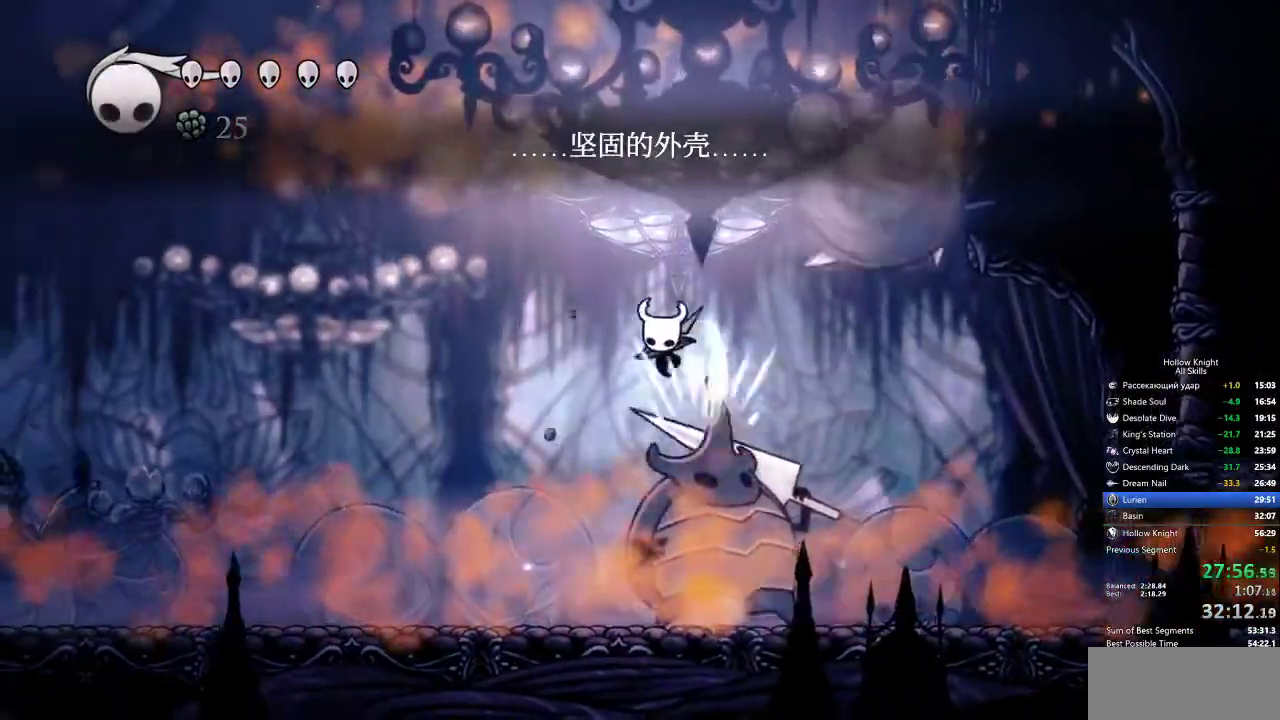
{"keys": ["down", "right", "spell"], "events": [[17, "left", "up"], [17, "spell", "up"], [100, "spell", "down"], [150, "right", "down"], [150, "spell", "up"], [250, "spell", "down"], [333, "spell", "up"], [450, "spell", "down"]]}
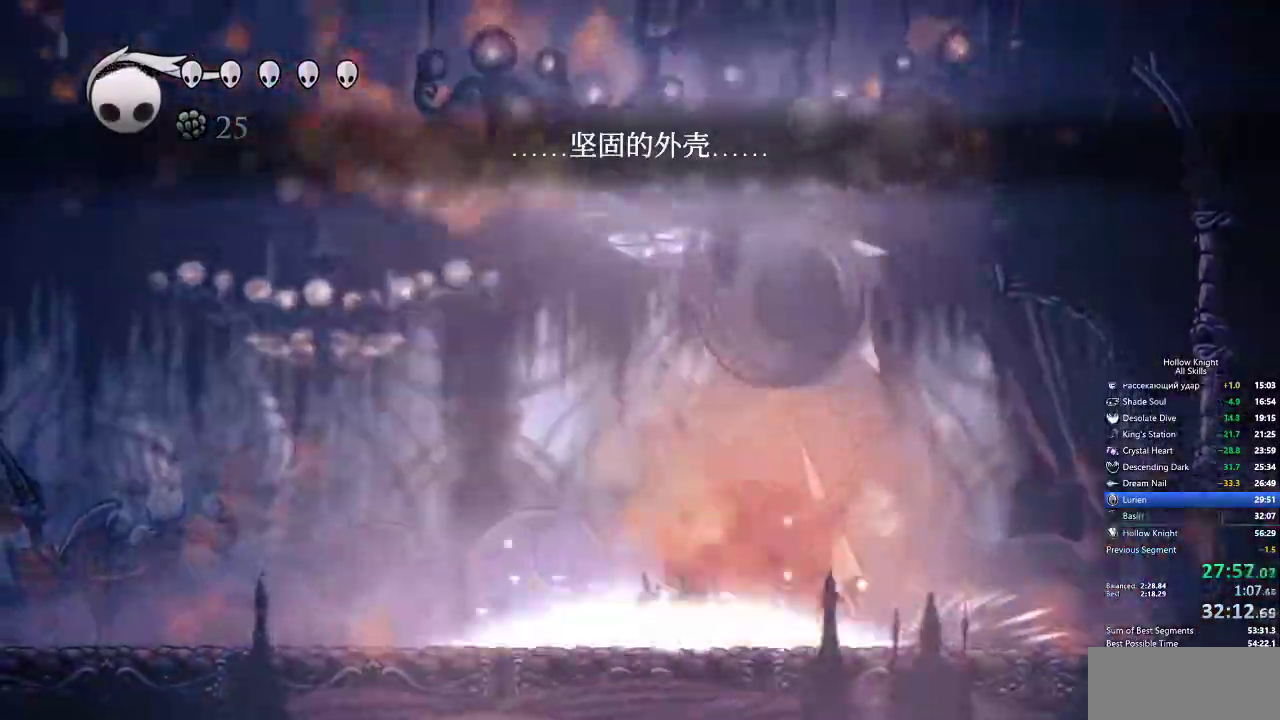
{"keys": [], "events": [[33, "spell", "up"], [133, "right", "up"], [367, "down", "up"]]}
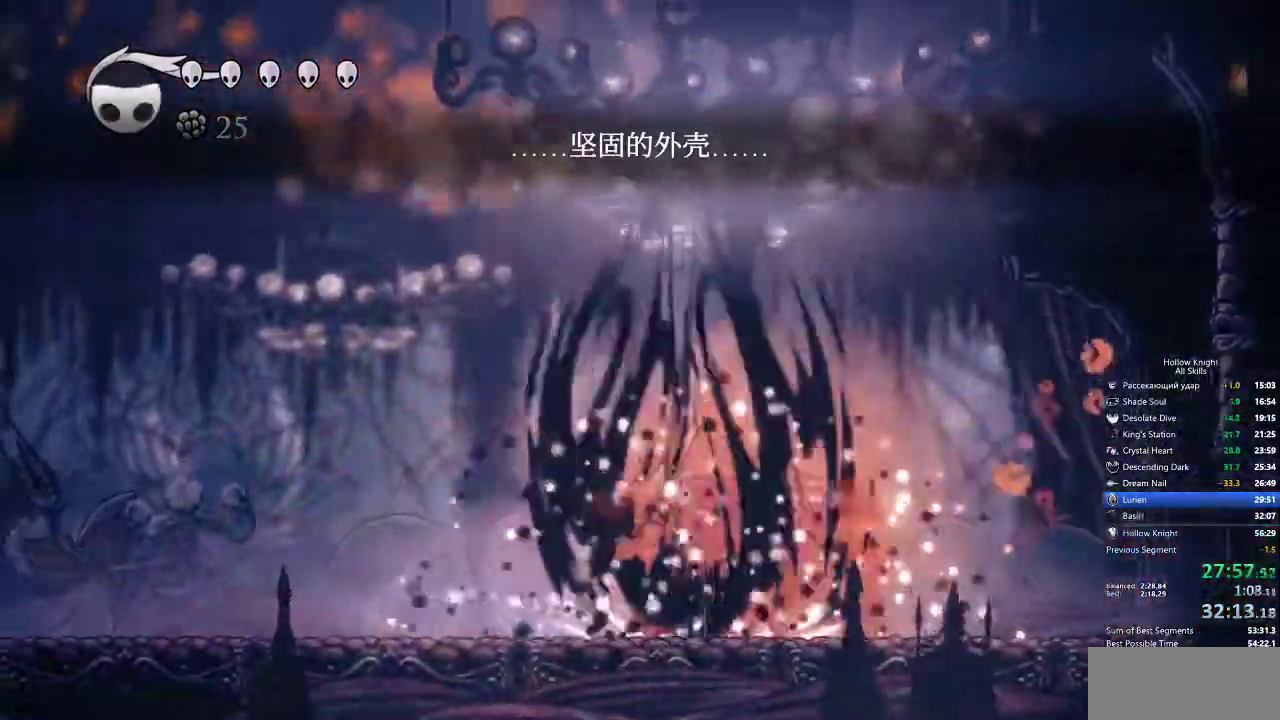
{"keys": ["down", "jump", "left"], "events": [[283, "left", "down"], [333, "jump", "down"], [417, "down", "down"]]}
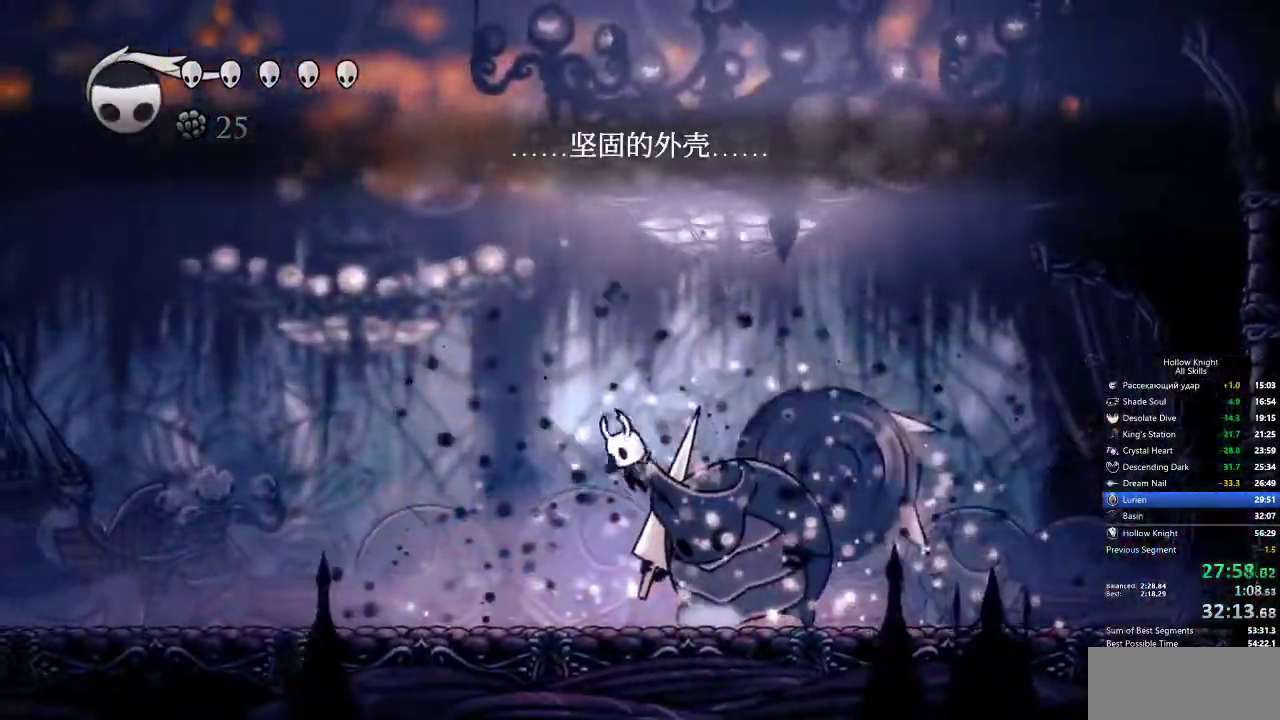
{"keys": ["down", "spell"], "events": [[67, "left", "up"], [67, "right", "down"], [150, "nail", "down"], [200, "jump", "up"], [250, "left", "down"], [250, "nail", "up"], [250, "right", "up"], [300, "spell", "down"], [383, "left", "up"], [383, "spell", "up"], [433, "spell", "down"]]}
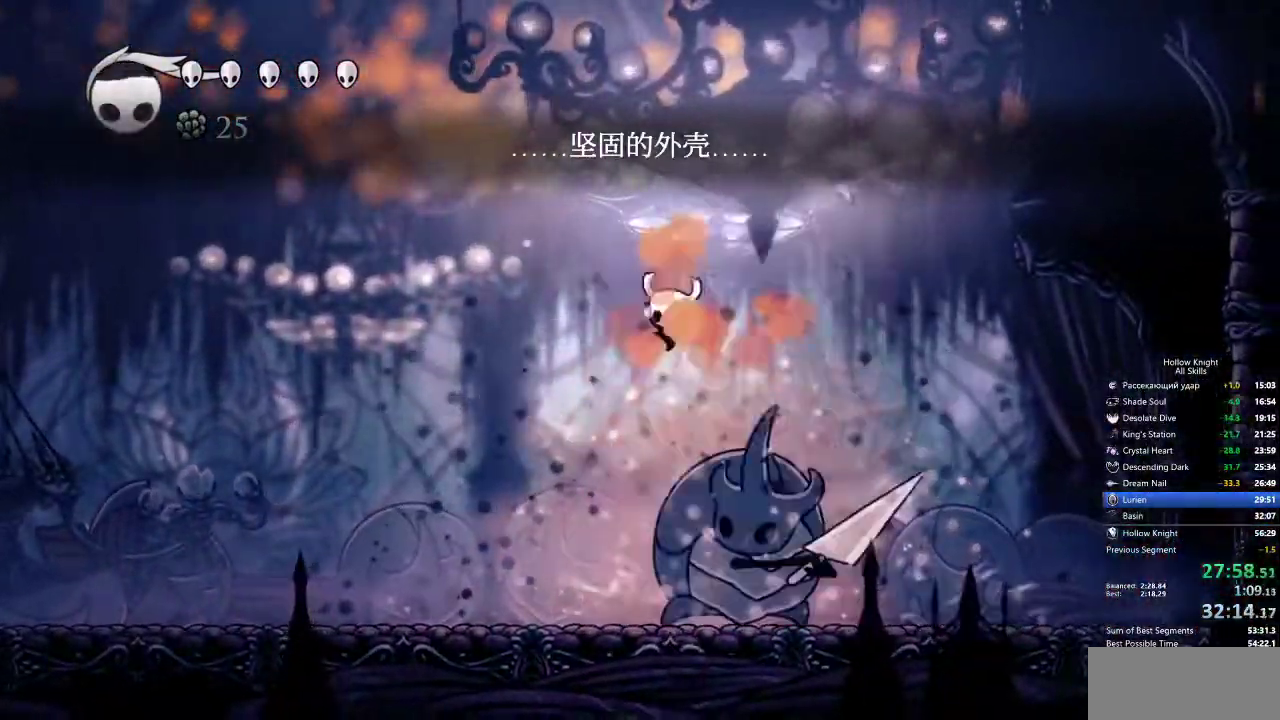
{"keys": [], "events": [[33, "spell", "up"], [417, "down", "up"]]}
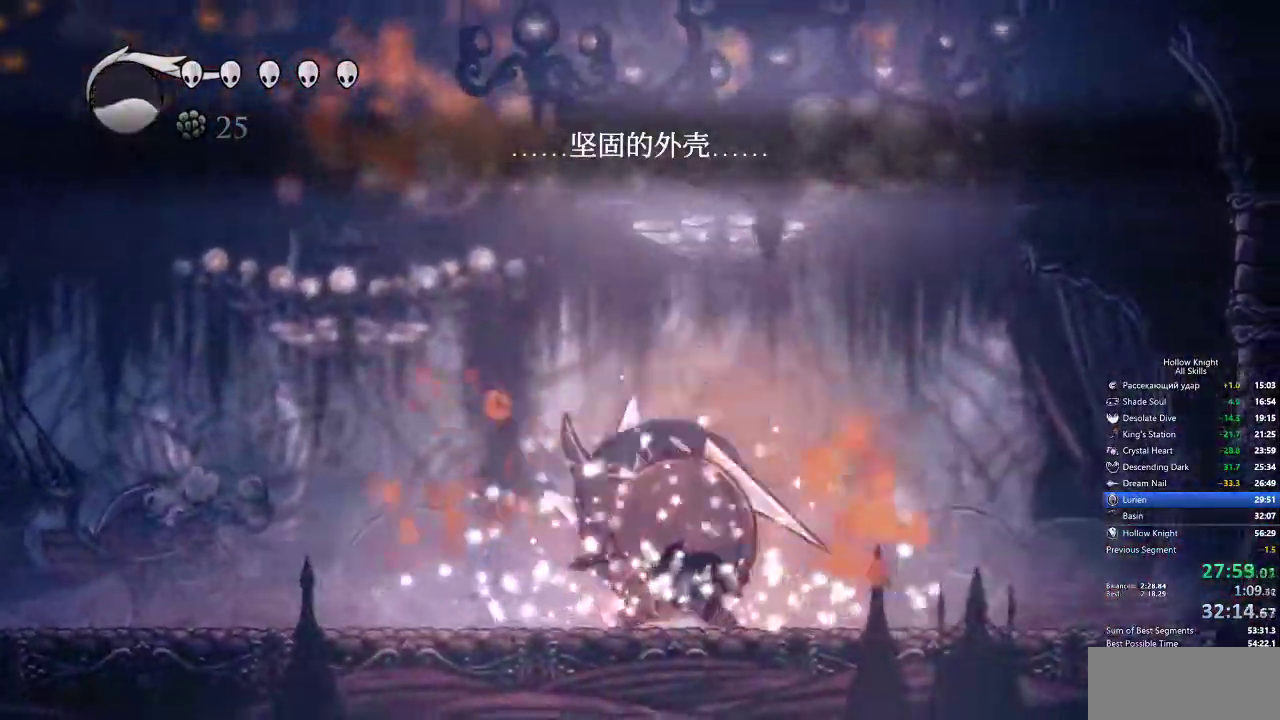
{"keys": ["down", "right"], "events": [[300, "right", "down"], [400, "down", "down"]]}
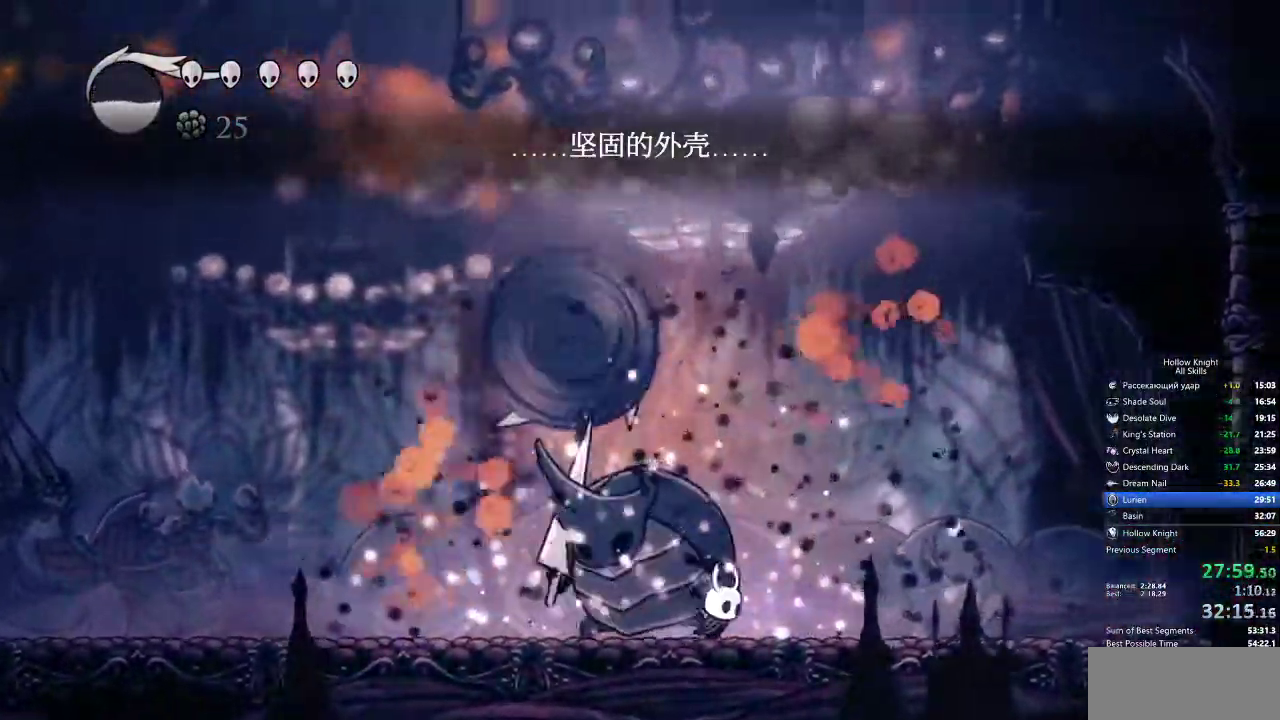
{"keys": ["down", "left", "nail"], "events": [[83, "jump", "down"], [217, "left", "down"], [217, "right", "up"], [500, "jump", "up"], [500, "nail", "down"]]}
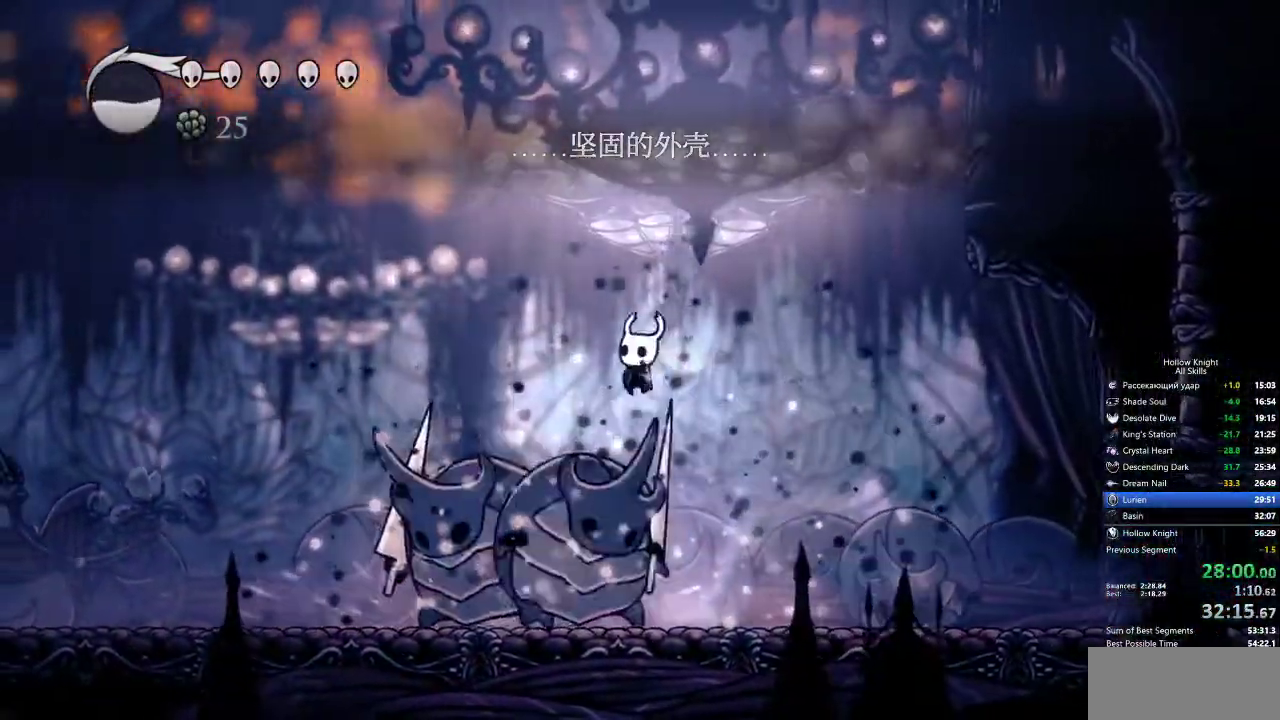
{"keys": ["down", "spell"], "events": [[150, "nail", "up"], [200, "spell", "down"], [233, "spell", "up"], [333, "spell", "down"], [383, "left", "up"], [383, "spell", "up"], [467, "spell", "down"]]}
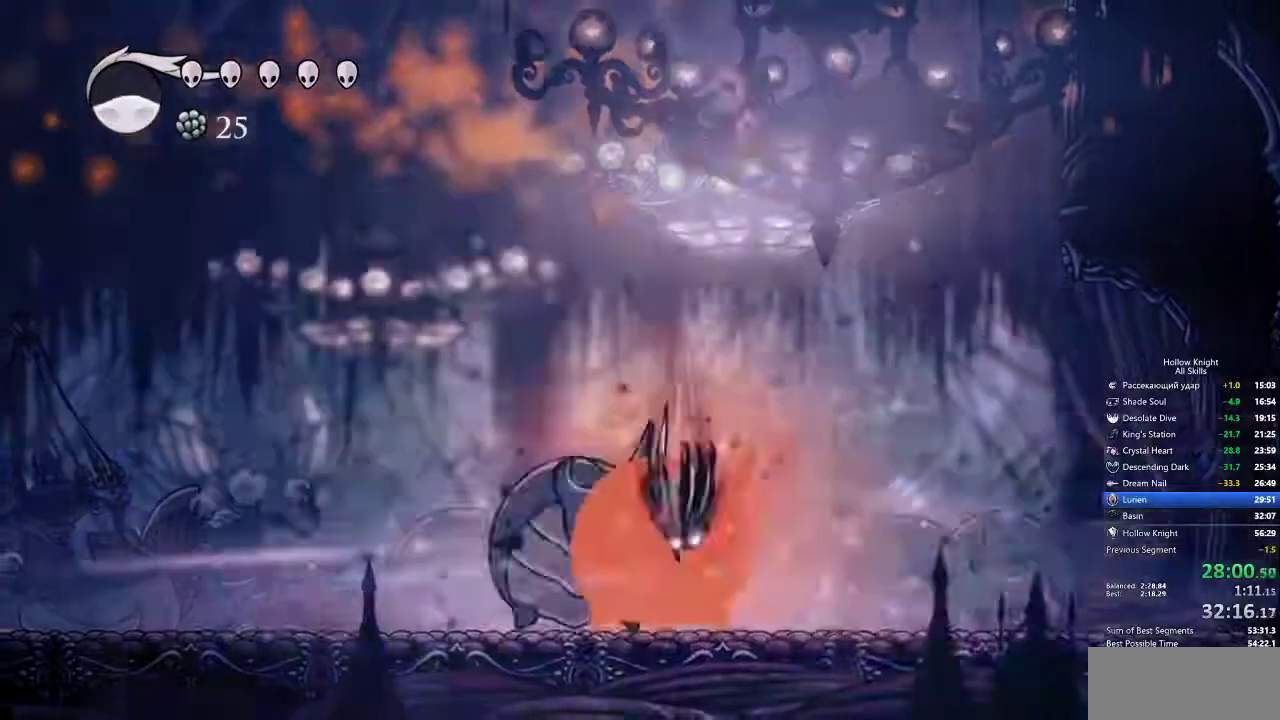
{"keys": [], "events": [[67, "spell", "up"], [350, "down", "up"]]}
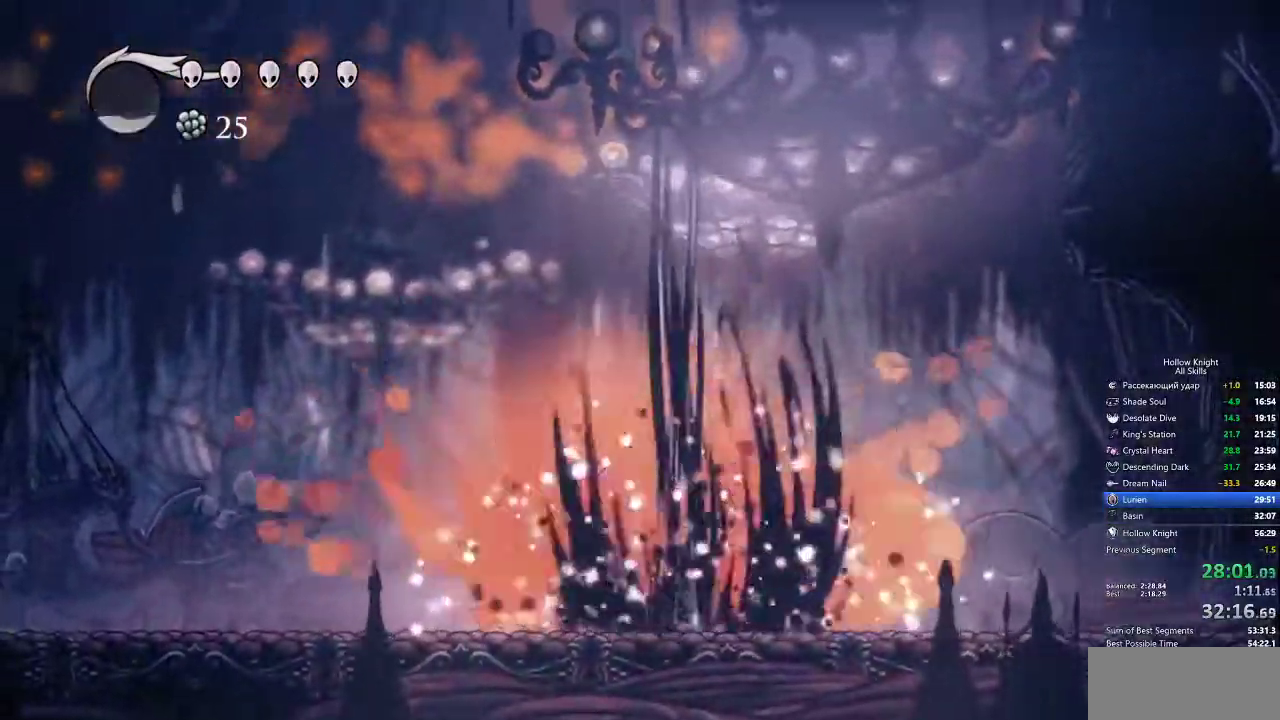
{"keys": ["down", "jump", "right"], "events": [[350, "jump", "down"], [350, "right", "down"], [400, "down", "down"]]}
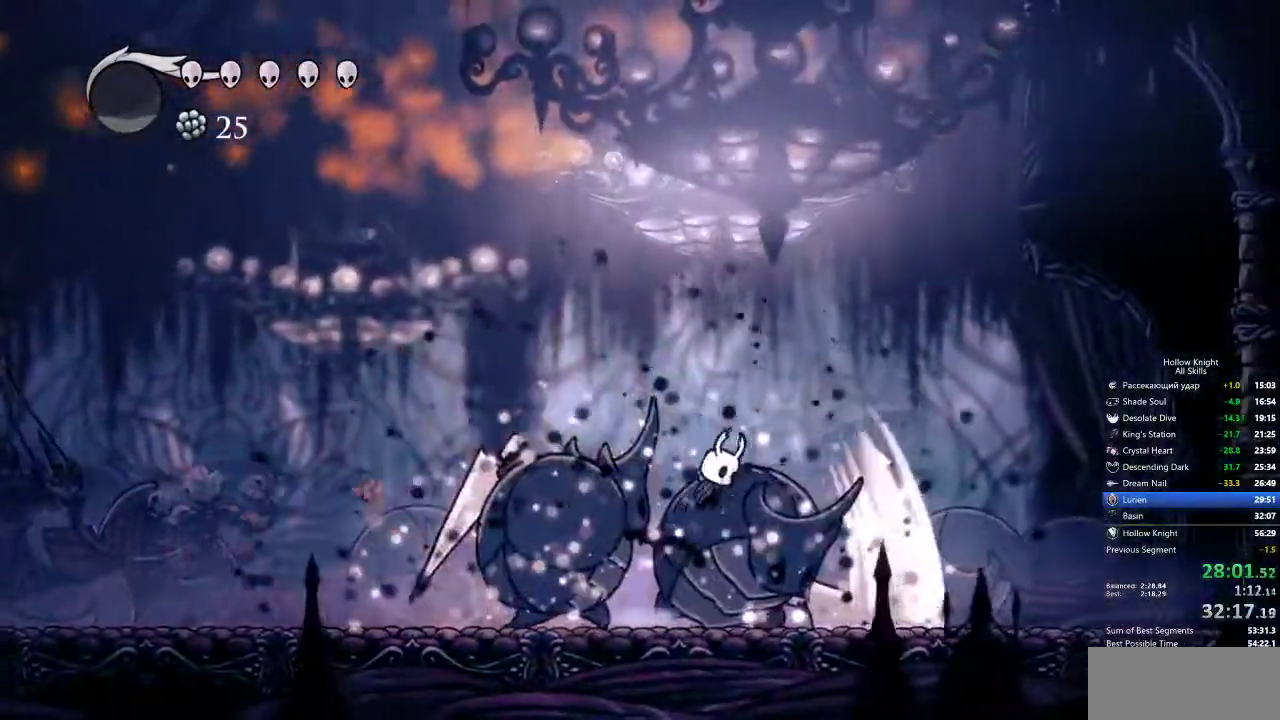
{"keys": ["down"], "events": [[100, "left", "down"], [100, "right", "up"], [150, "nail", "down"], [200, "jump", "up"], [283, "nail", "up"], [333, "left", "up"]]}
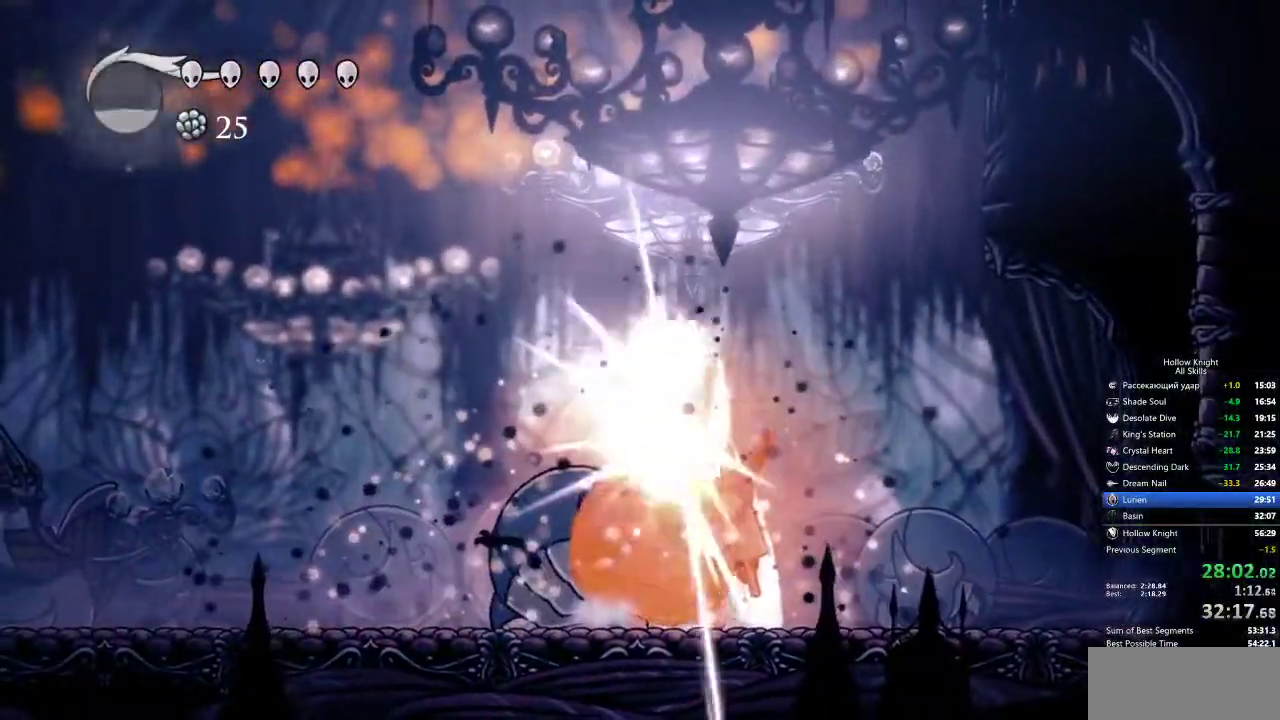
{"keys": ["down"], "events": [[17, "left", "down"], [167, "spell", "down"], [217, "left", "up"], [217, "spell", "up"], [300, "spell", "down"], [350, "spell", "up"], [450, "spell", "down"], [483, "spell", "up"]]}
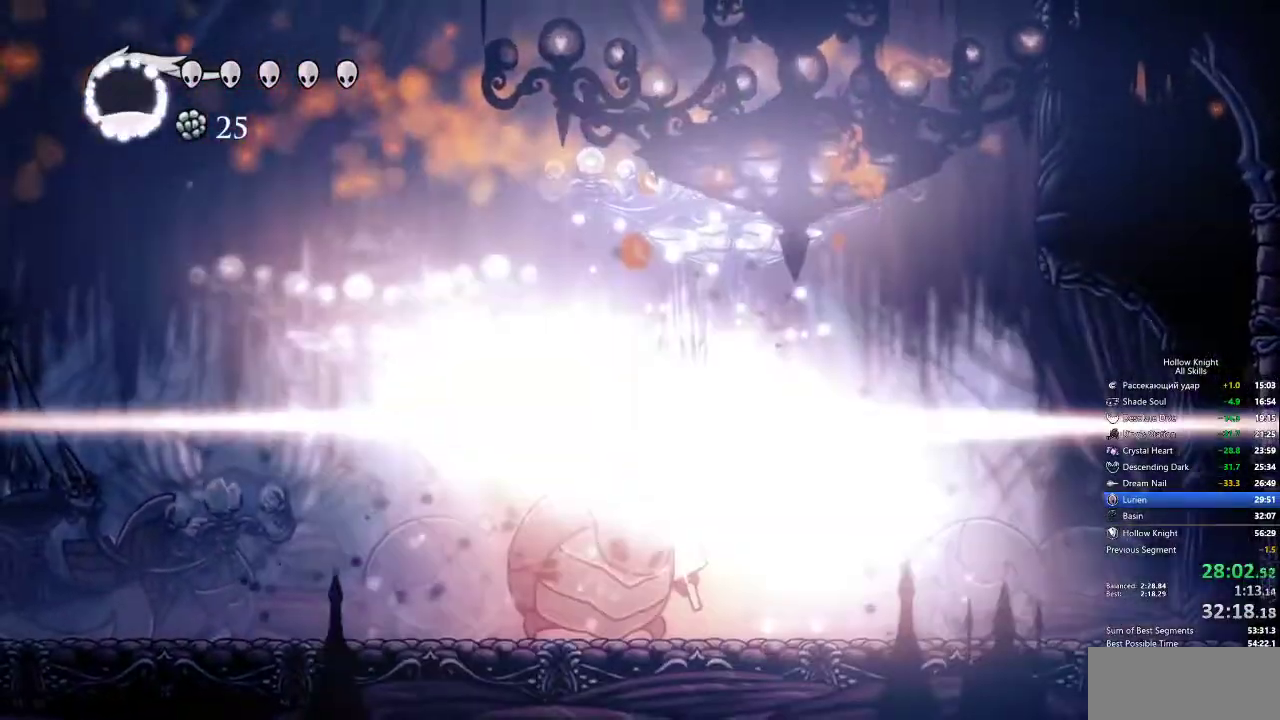
{"keys": ["down"], "events": []}
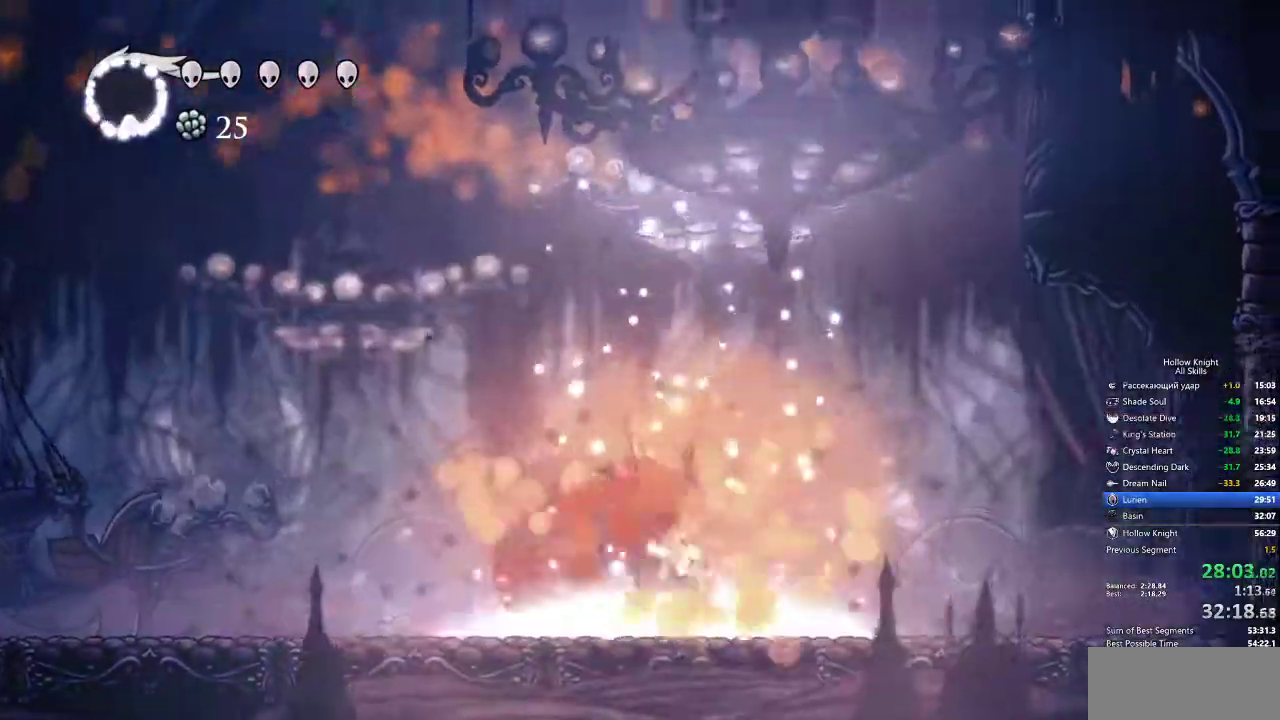
{"keys": [], "events": [[433, "down", "up"]]}
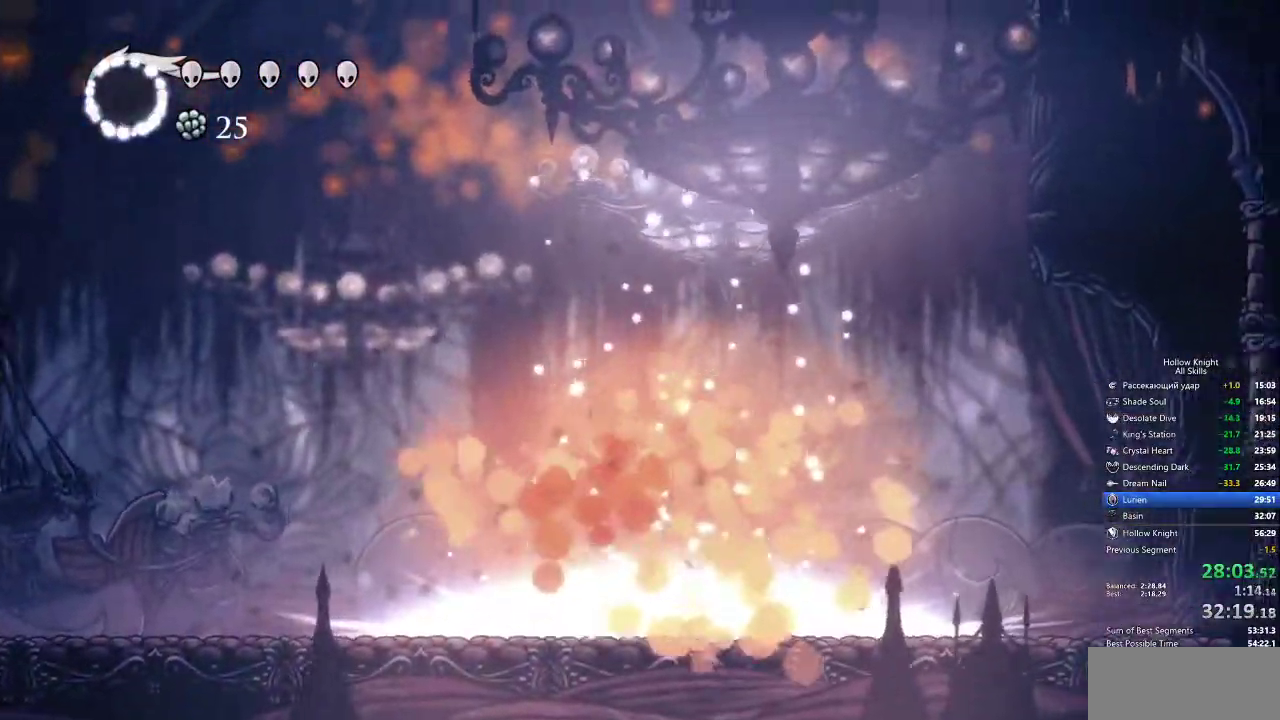
{"keys": ["left"], "events": [[117, "left", "down"]]}